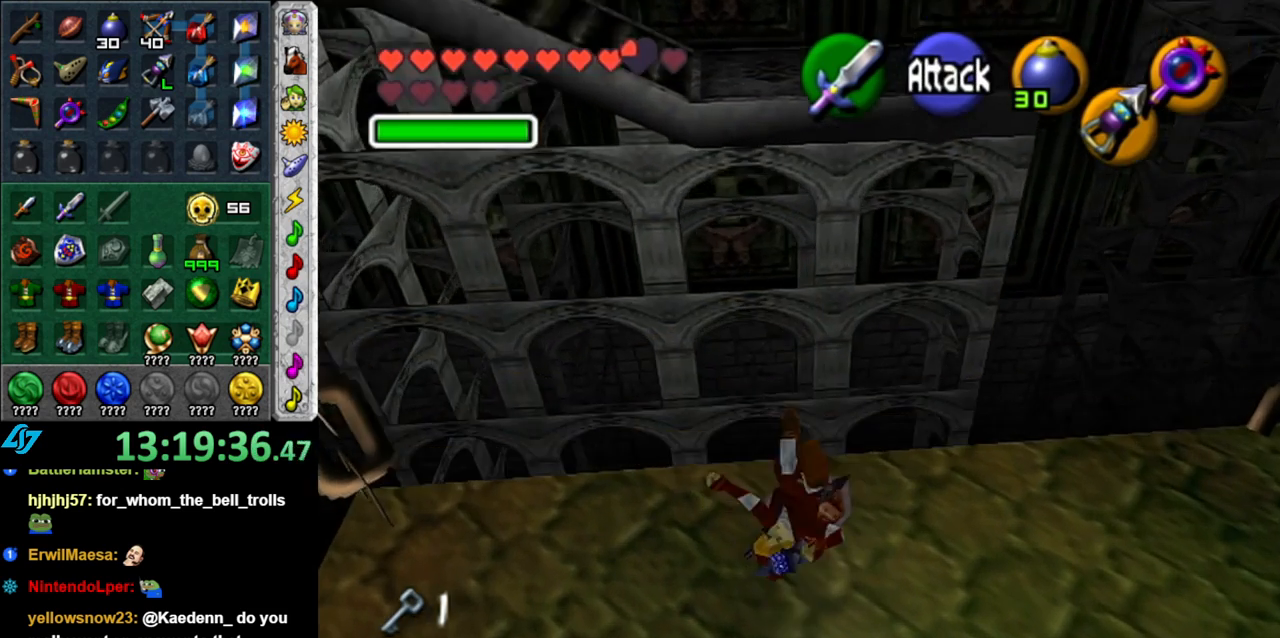
Gameplay with a controller (Nintendo layout); each line is a JSON object with the inputs held at the frame after it. "events" lists button and stick changes between this image and that frame as [ms after this image, input, new state], when the widget could be followed in between. Not read: L3 R2 R3 Y.
{"buttons": ["A"], "left_stick": "up", "right_stick": "center", "events": []}
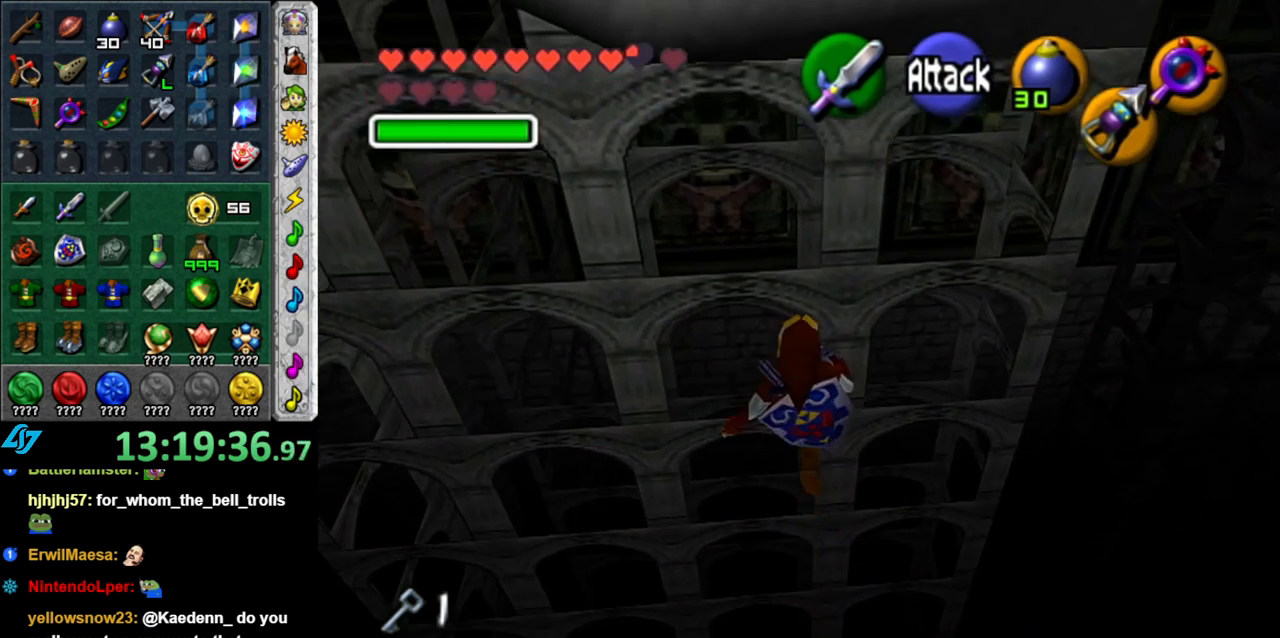
{"buttons": ["L1"], "left_stick": "up", "right_stick": "center", "events": [[183, "A", "up"], [483, "L1", "down"]]}
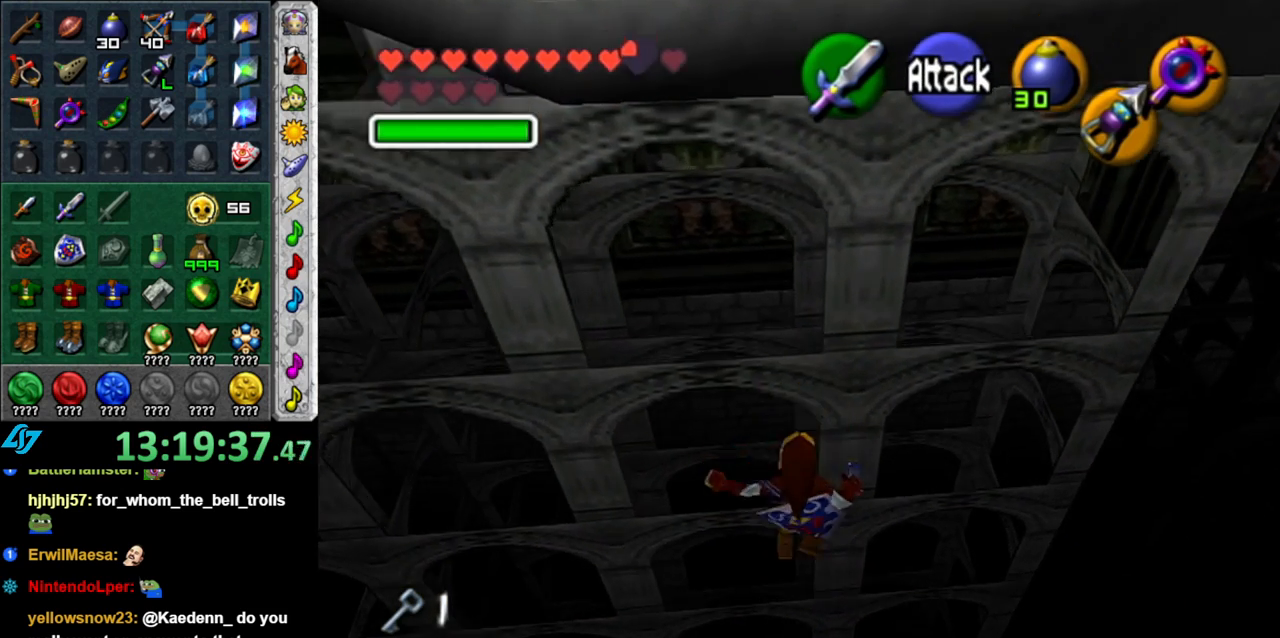
{"buttons": [], "left_stick": "up", "right_stick": "center", "events": [[267, "L1", "up"]]}
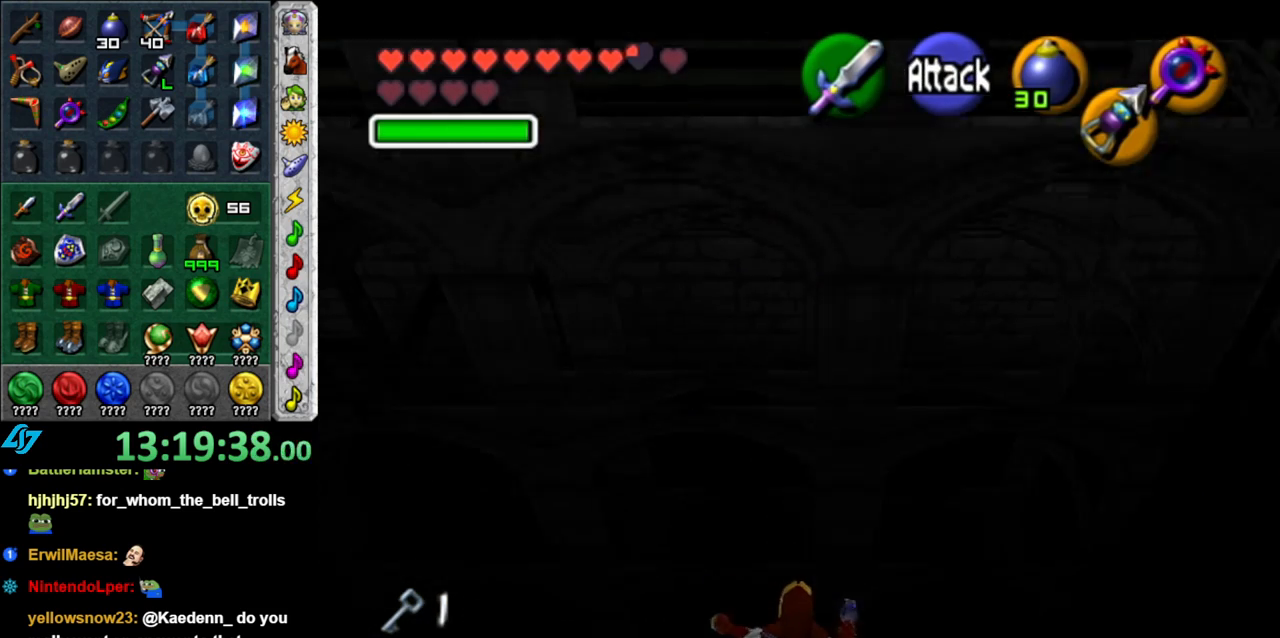
{"buttons": [], "left_stick": "up", "right_stick": "center", "events": []}
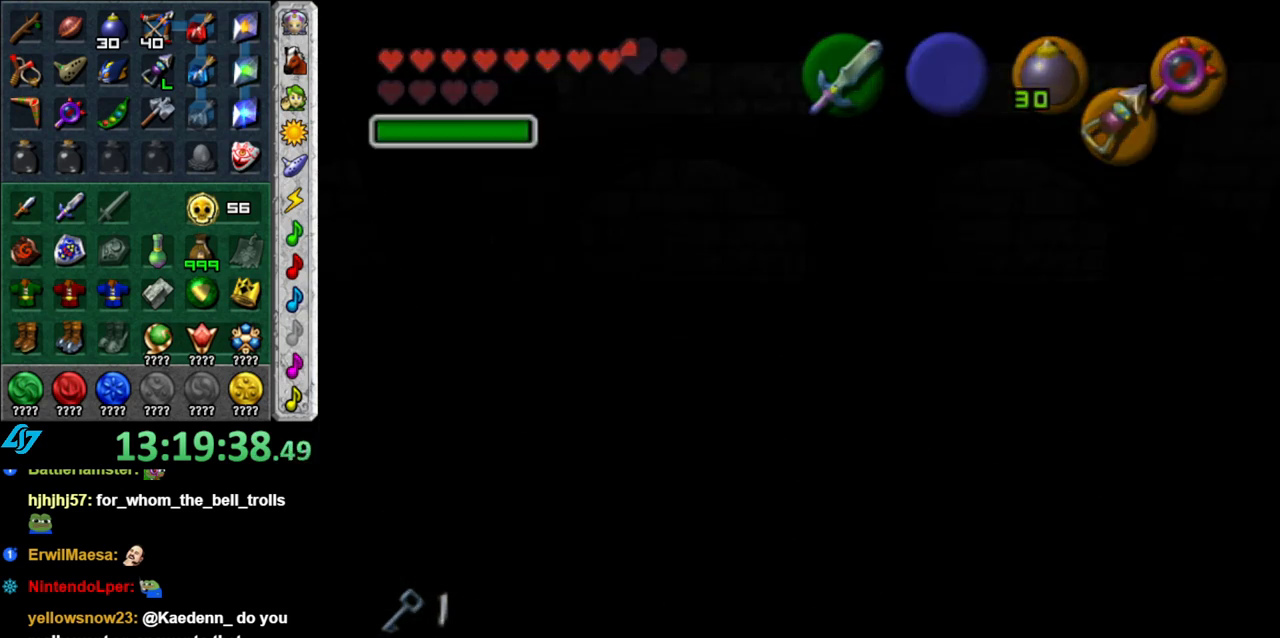
{"buttons": [], "left_stick": "center", "right_stick": "center", "events": [[450, "left_stick", "center"]]}
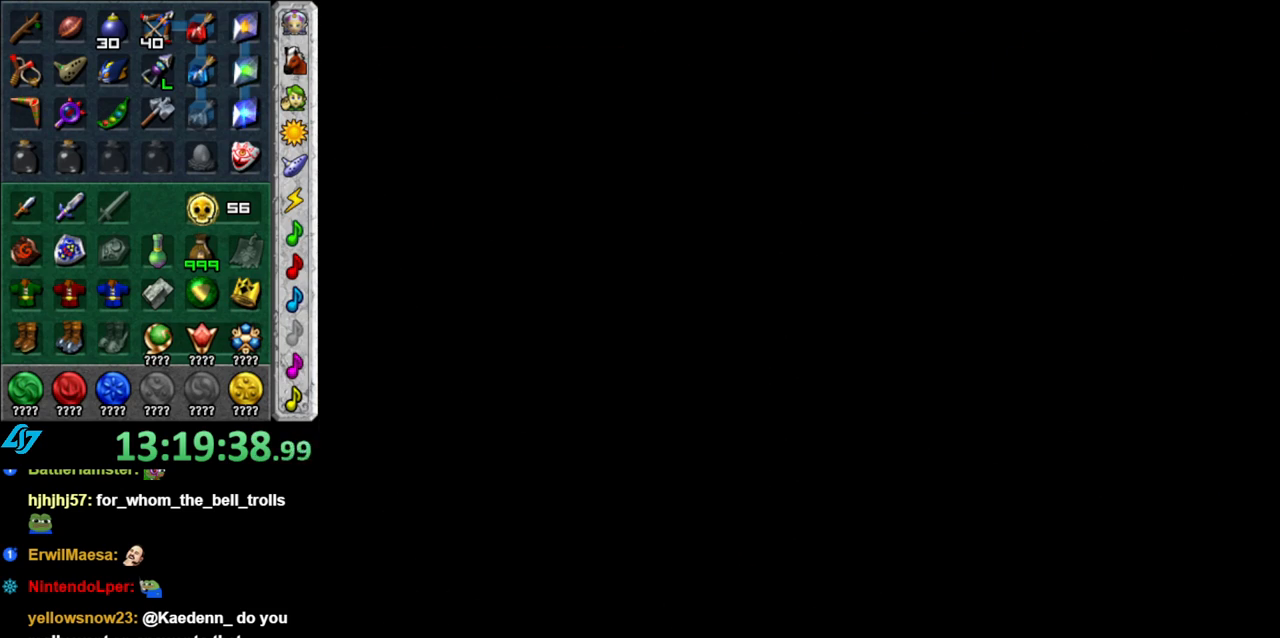
{"buttons": [], "left_stick": "center", "right_stick": "center", "events": []}
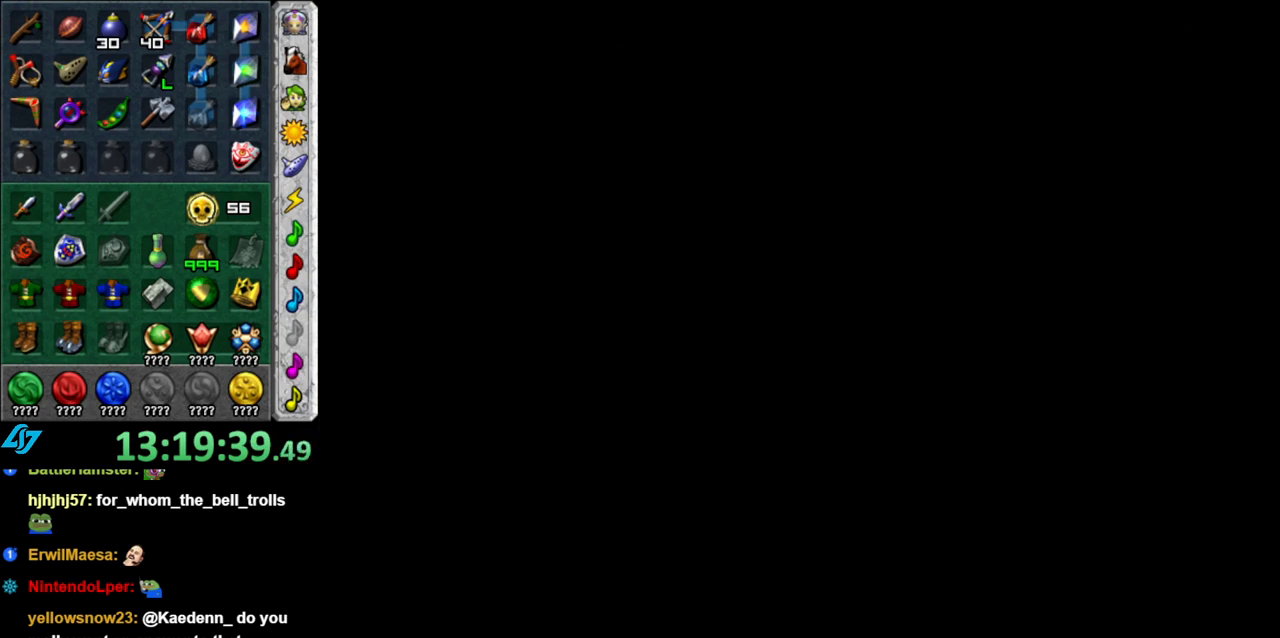
{"buttons": [], "left_stick": "center", "right_stick": "center", "events": []}
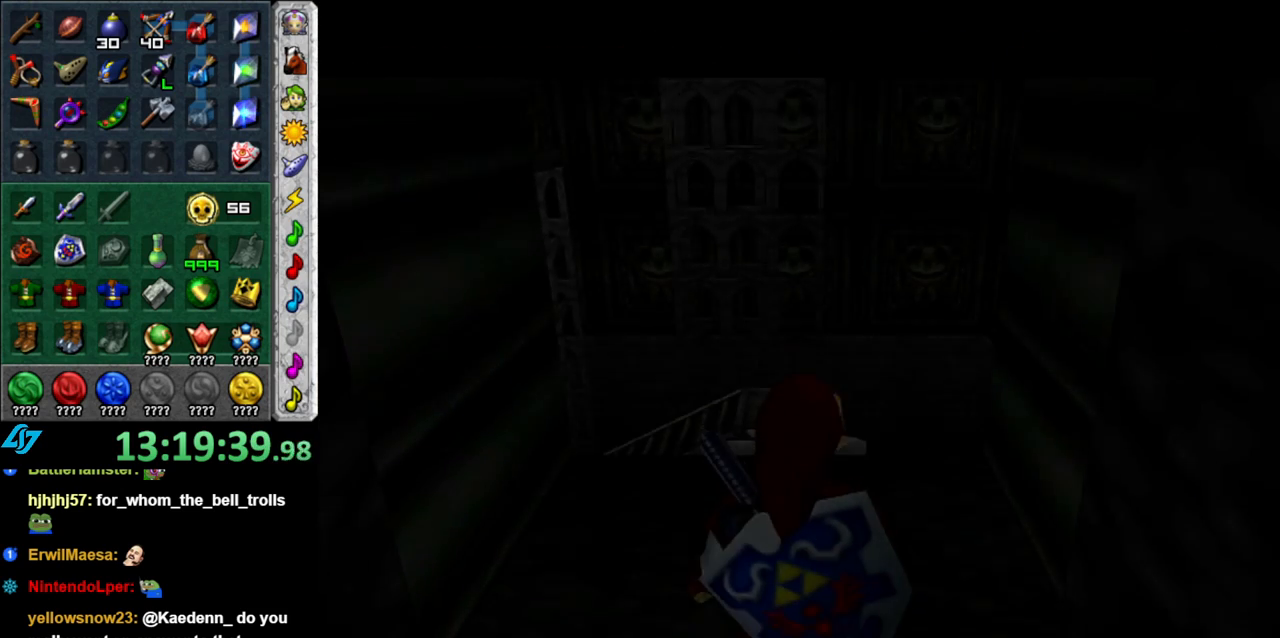
{"buttons": [], "left_stick": "center", "right_stick": "center", "events": []}
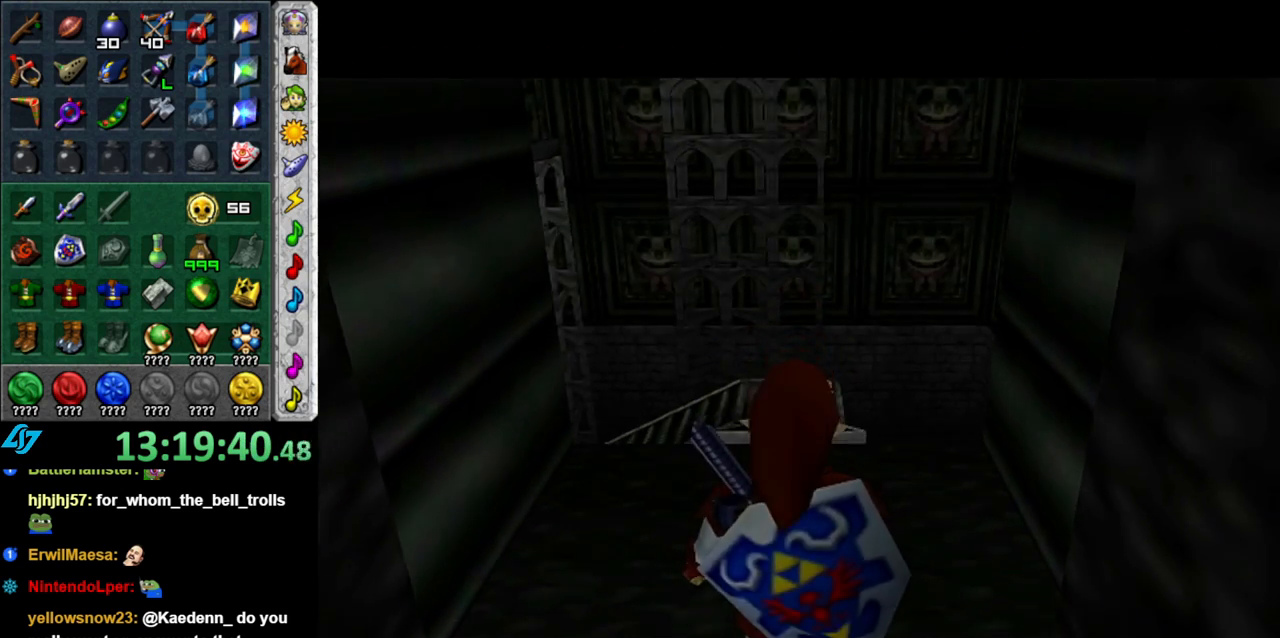
{"buttons": [], "left_stick": "center", "right_stick": "center", "events": []}
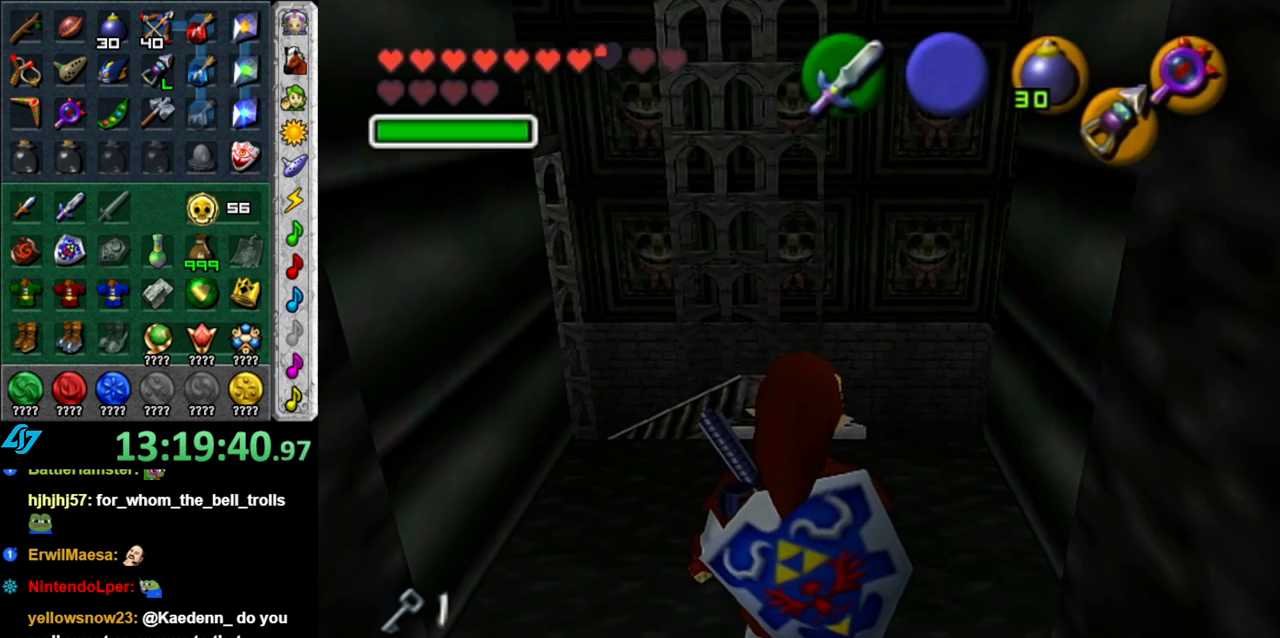
{"buttons": [], "left_stick": "up", "right_stick": "center", "events": [[333, "left_stick", "up"]]}
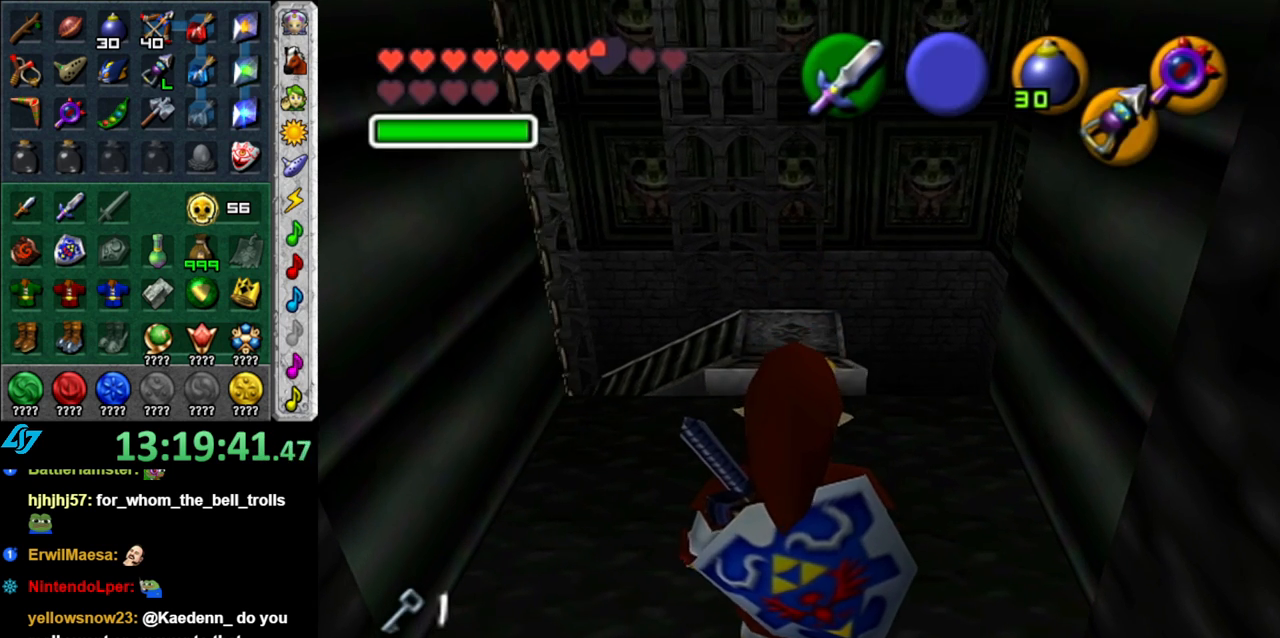
{"buttons": [], "left_stick": "up", "right_stick": "center", "events": [[83, "A", "down"], [267, "A", "up"]]}
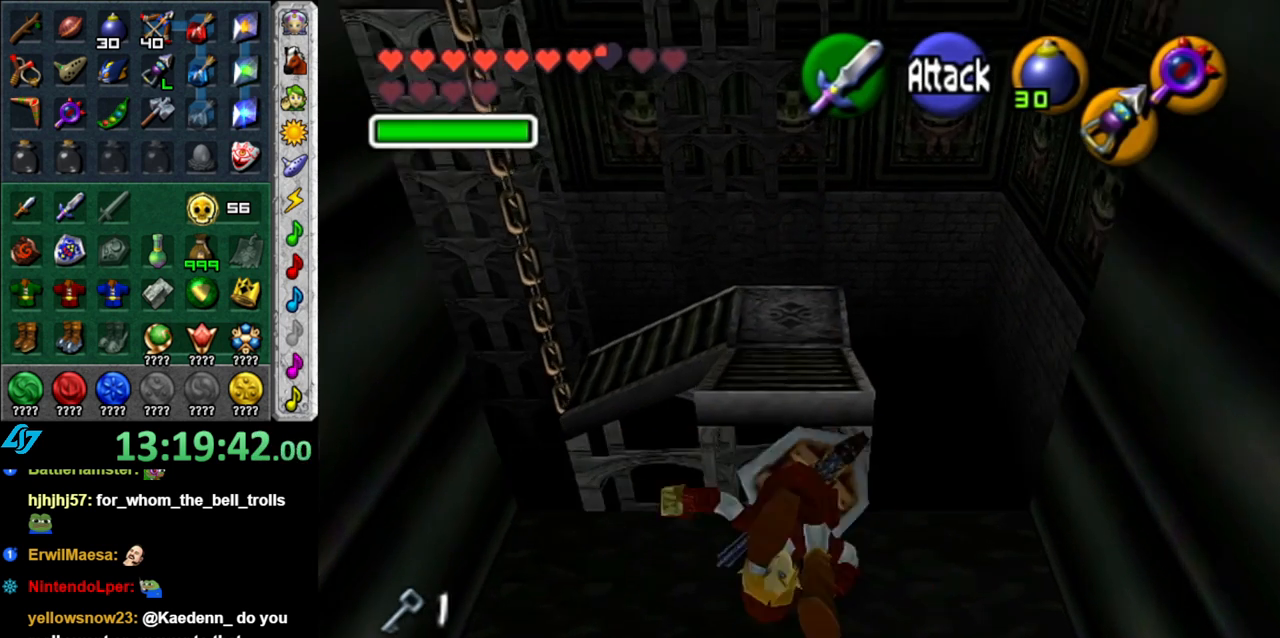
{"buttons": [], "left_stick": "up", "right_stick": "center", "events": []}
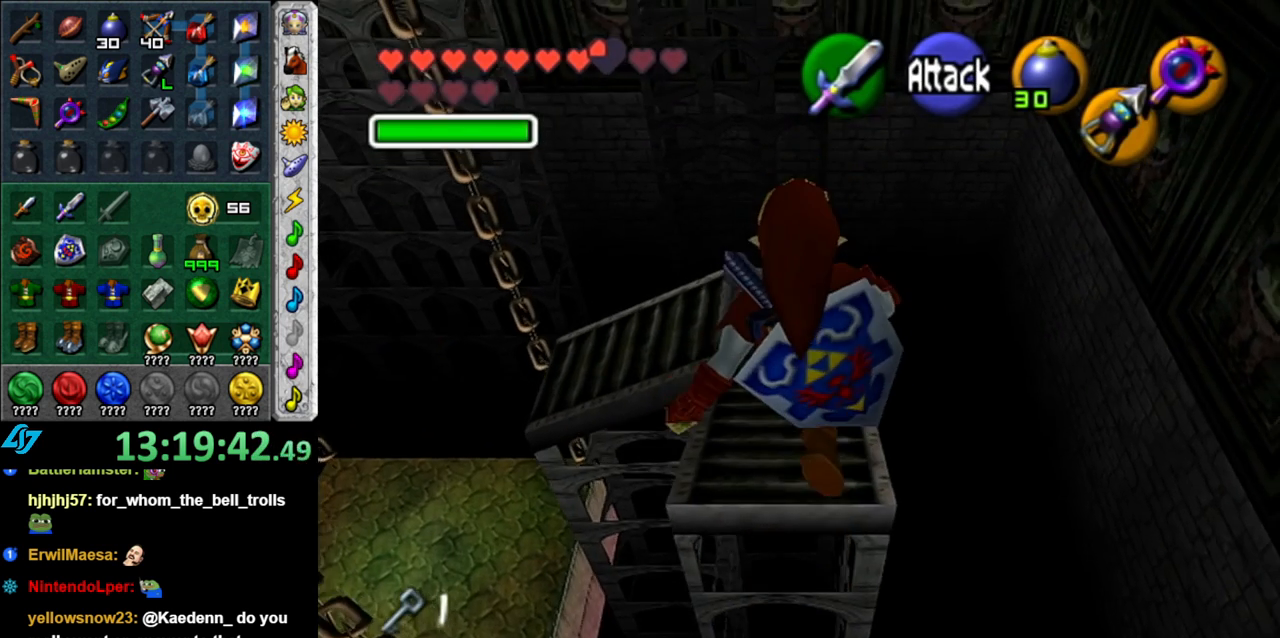
{"buttons": [], "left_stick": "up", "right_stick": "center", "events": []}
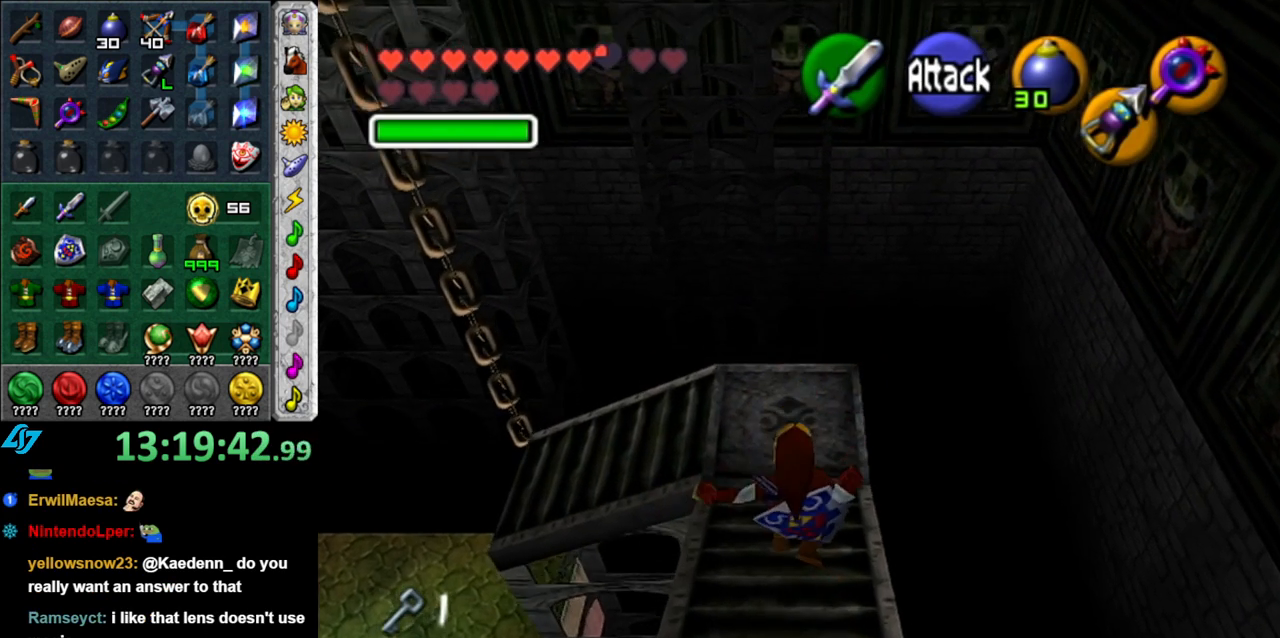
{"buttons": [], "left_stick": "center", "right_stick": "center", "events": [[400, "left_stick", "center"]]}
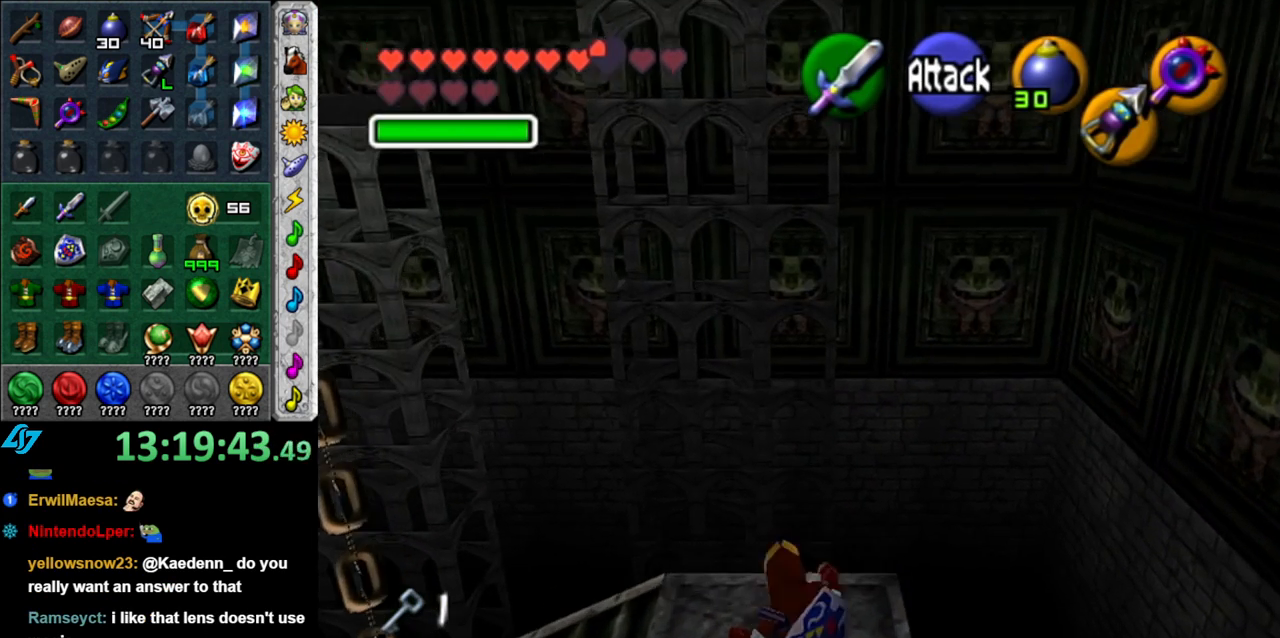
{"buttons": [], "left_stick": "down", "right_stick": "center", "events": [[150, "left_stick", "down"]]}
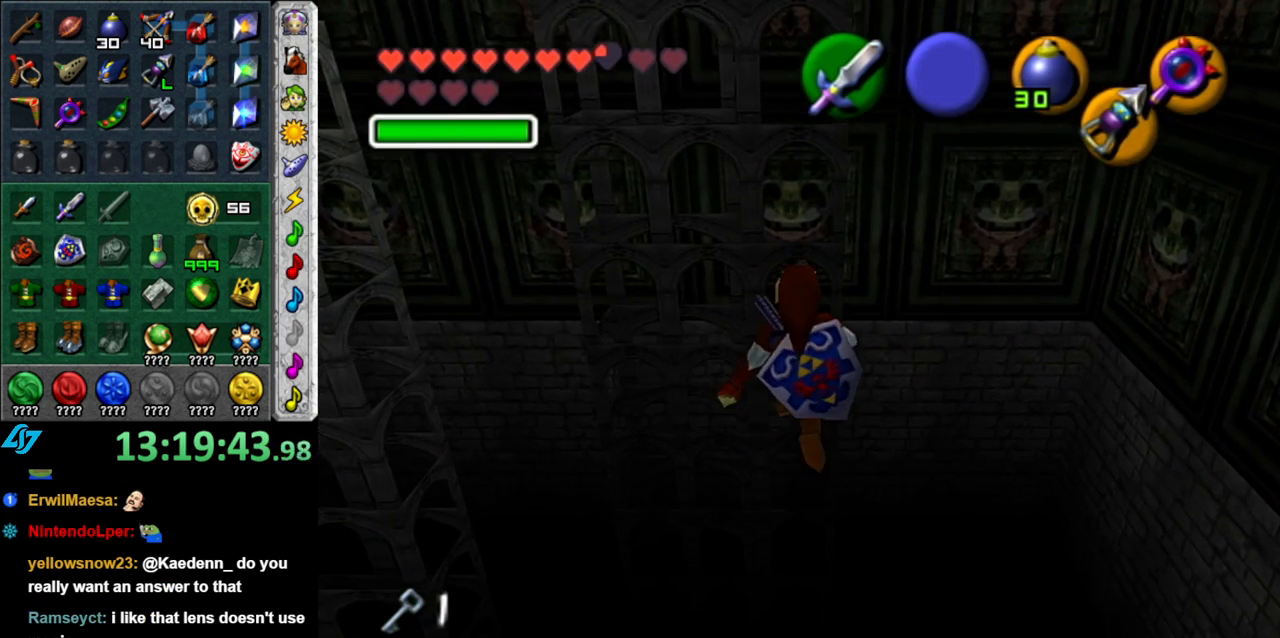
{"buttons": [], "left_stick": "down", "right_stick": "center", "events": []}
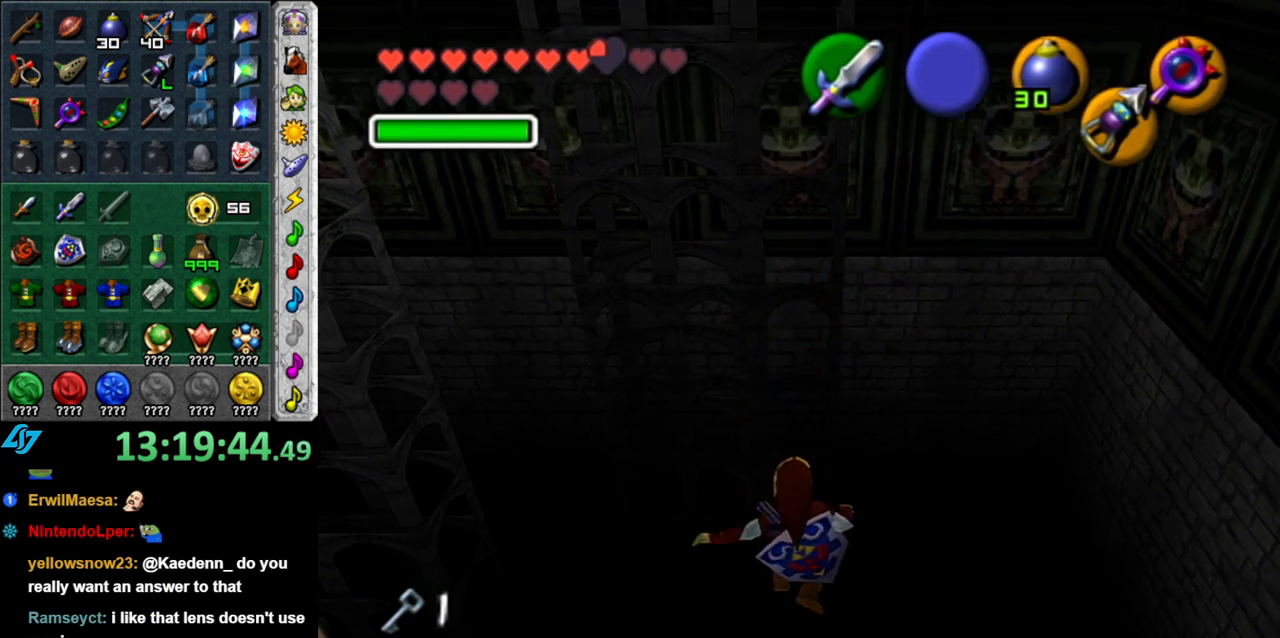
{"buttons": [], "left_stick": "center", "right_stick": "center", "events": [[50, "left_stick", "center"]]}
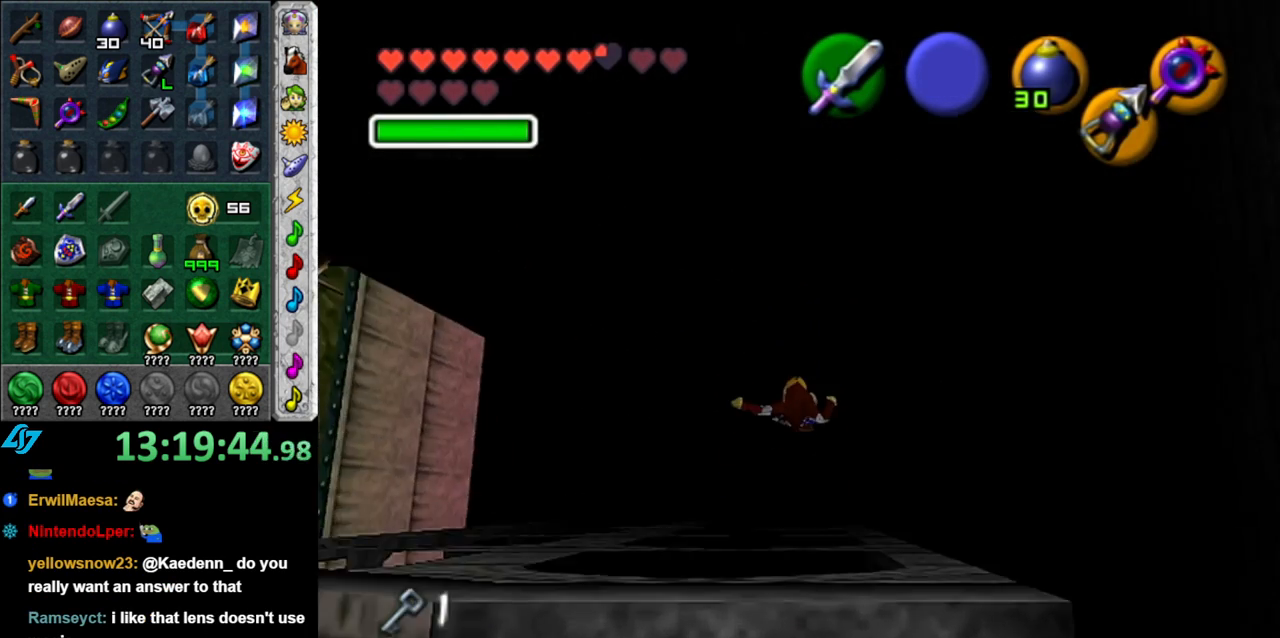
{"buttons": [], "left_stick": "center", "right_stick": "center", "events": []}
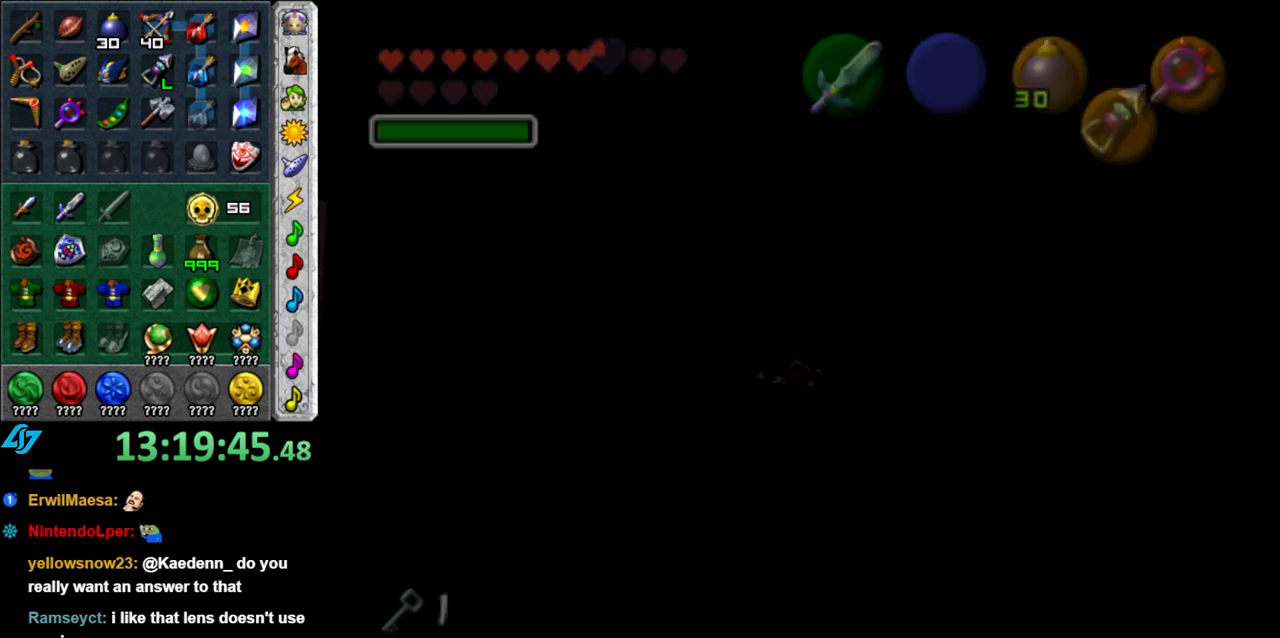
{"buttons": [], "left_stick": "center", "right_stick": "center", "events": []}
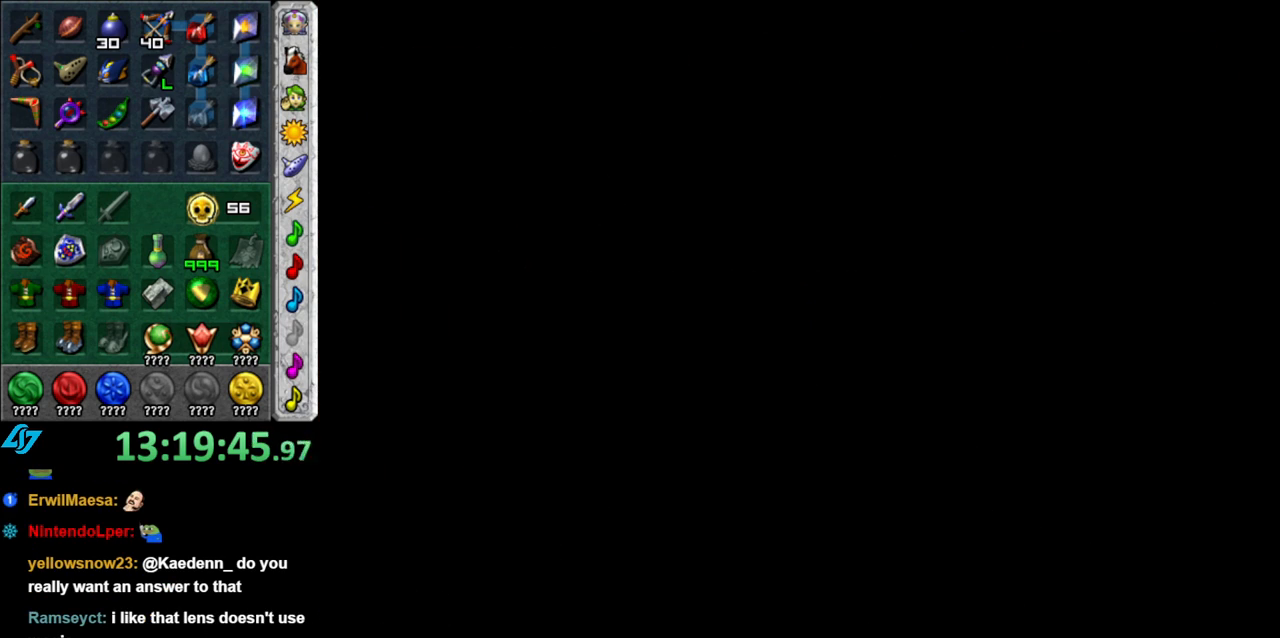
{"buttons": [], "left_stick": "up", "right_stick": "center", "events": [[233, "left_stick", "up"]]}
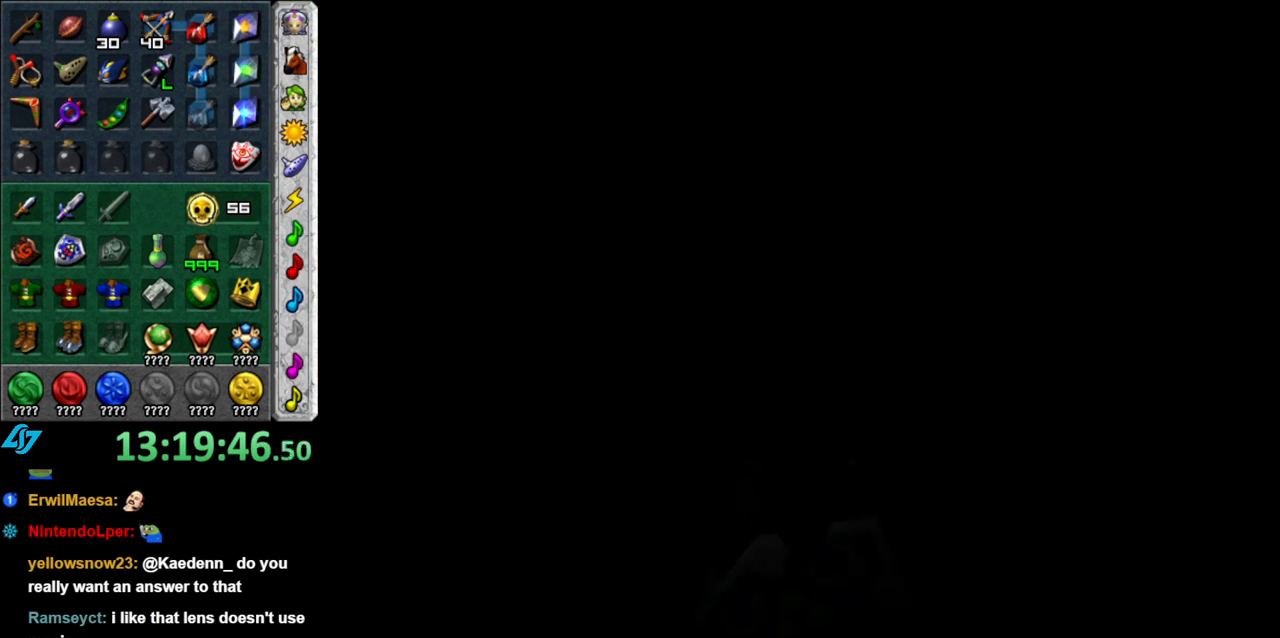
{"buttons": [], "left_stick": "up", "right_stick": "center", "events": []}
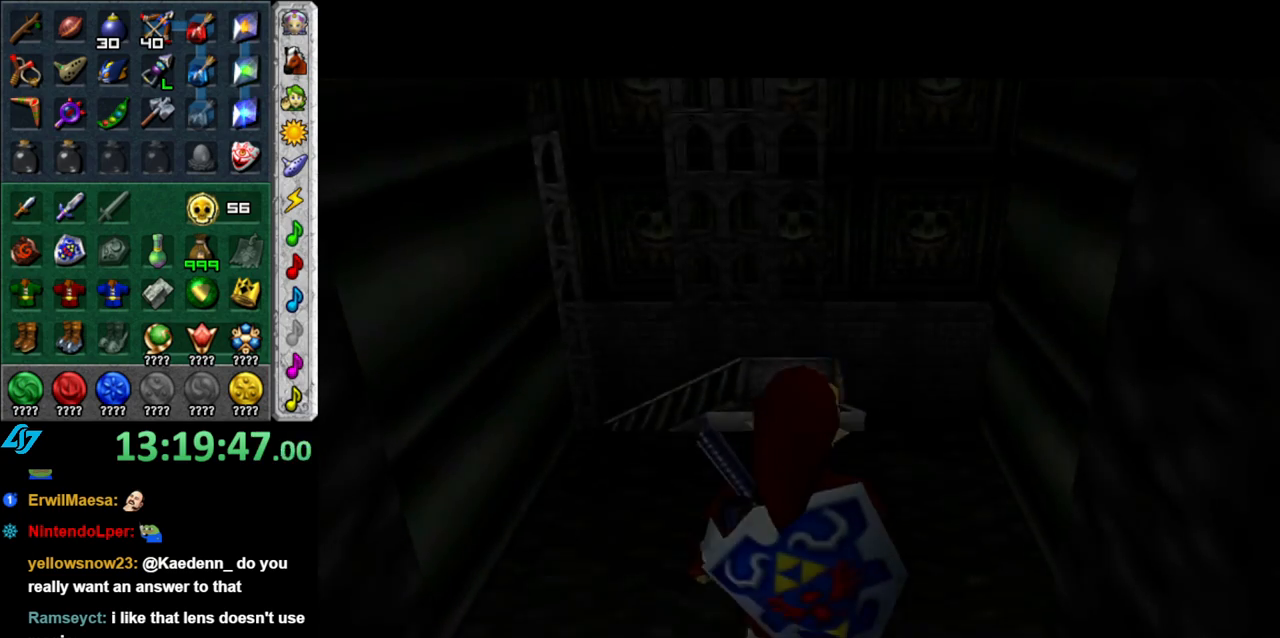
{"buttons": [], "left_stick": "up", "right_stick": "center", "events": []}
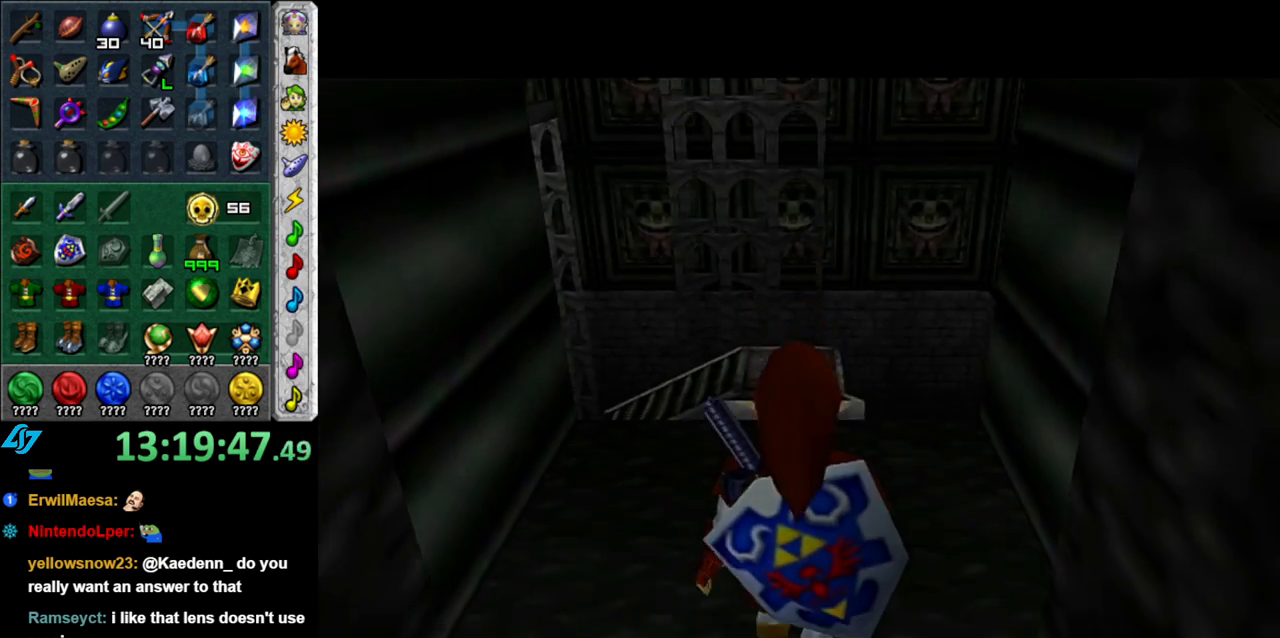
{"buttons": ["A"], "left_stick": "up", "right_stick": "center", "events": [[433, "A", "down"]]}
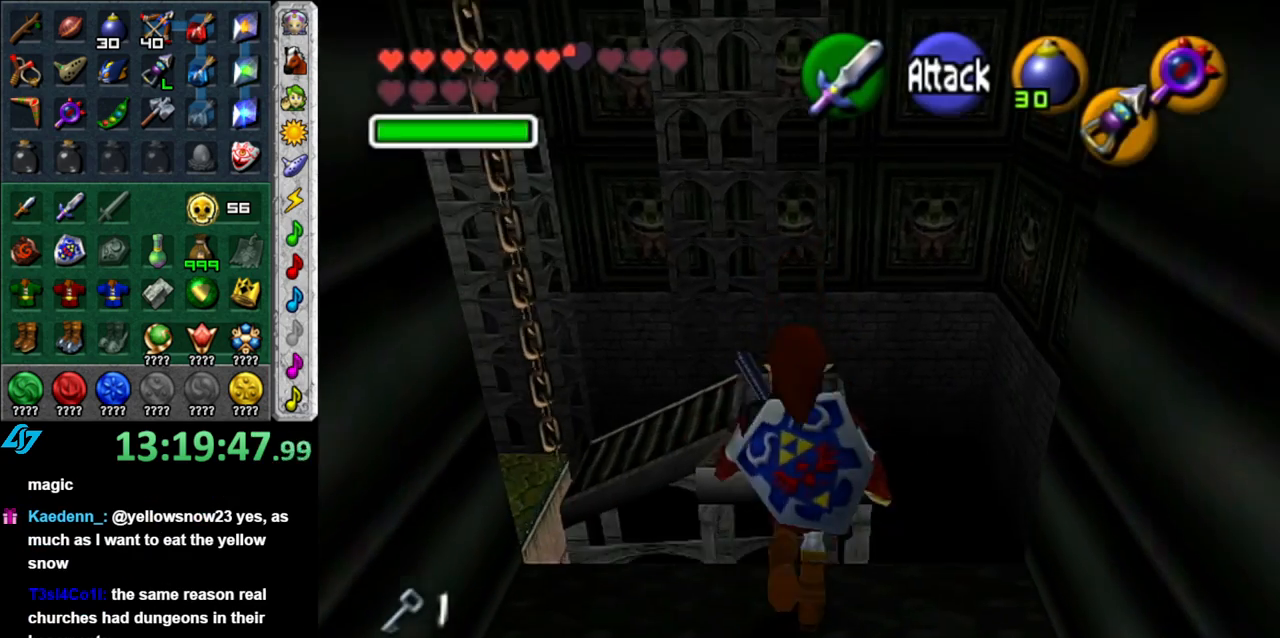
{"buttons": [], "left_stick": "up", "right_stick": "center", "events": [[50, "A", "up"]]}
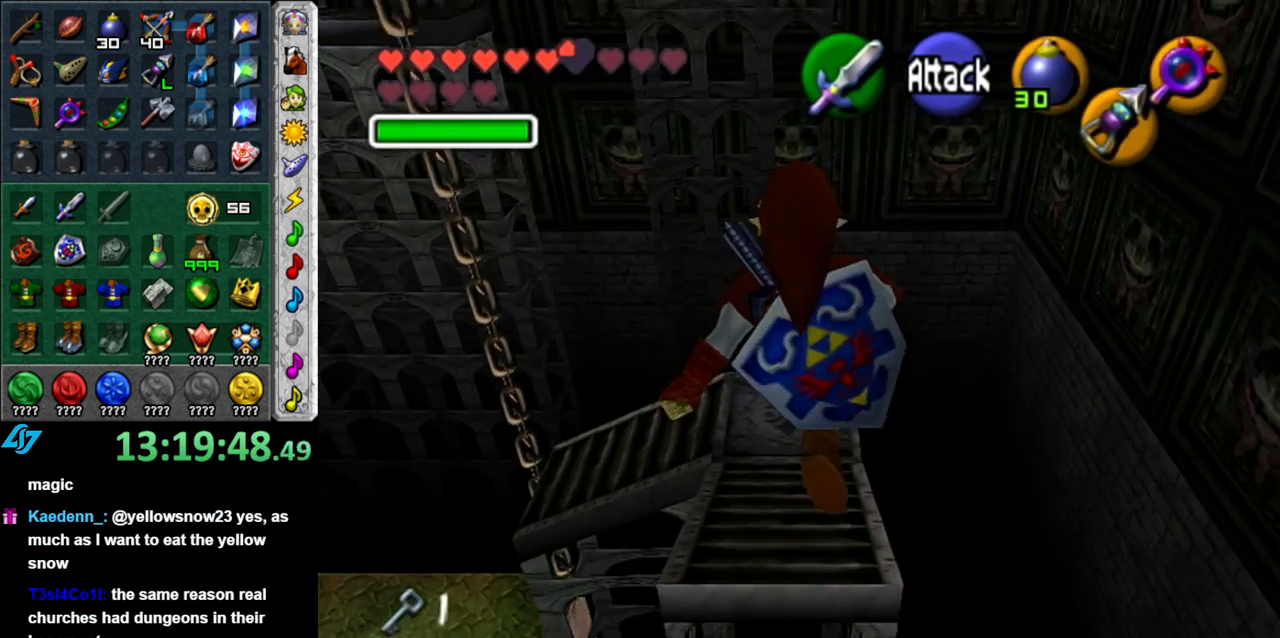
{"buttons": [], "left_stick": "center", "right_stick": "center", "events": [[367, "left_stick", "center"]]}
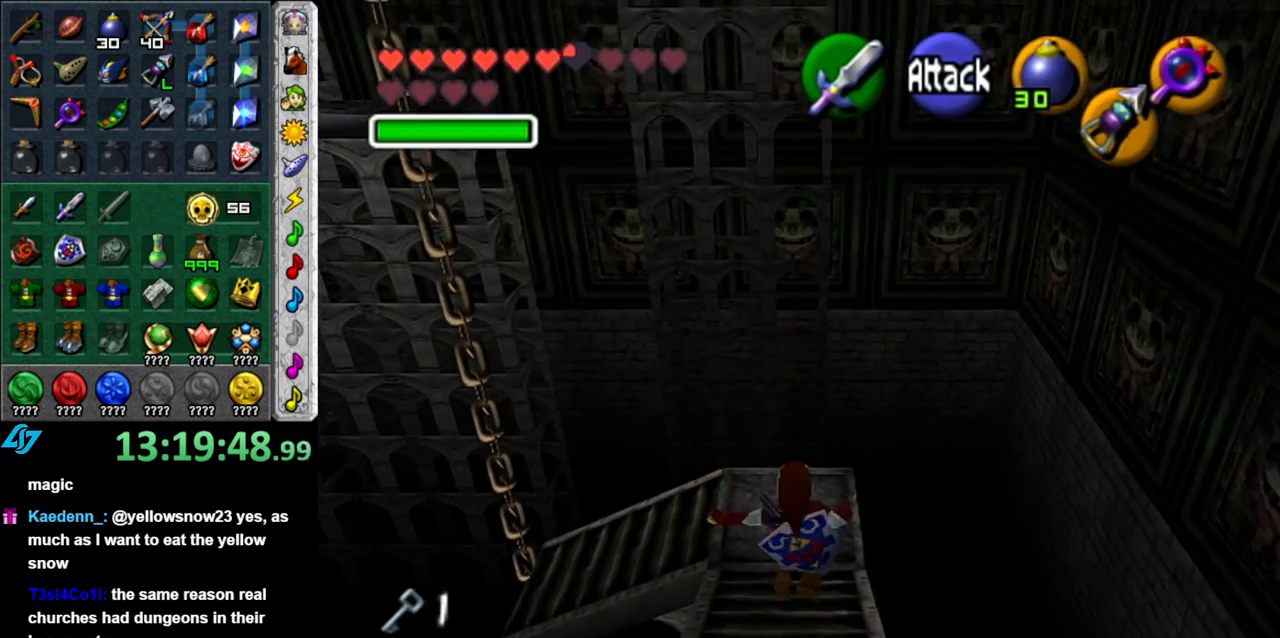
{"buttons": [], "left_stick": "up", "right_stick": "center", "events": [[233, "left_stick", "up"]]}
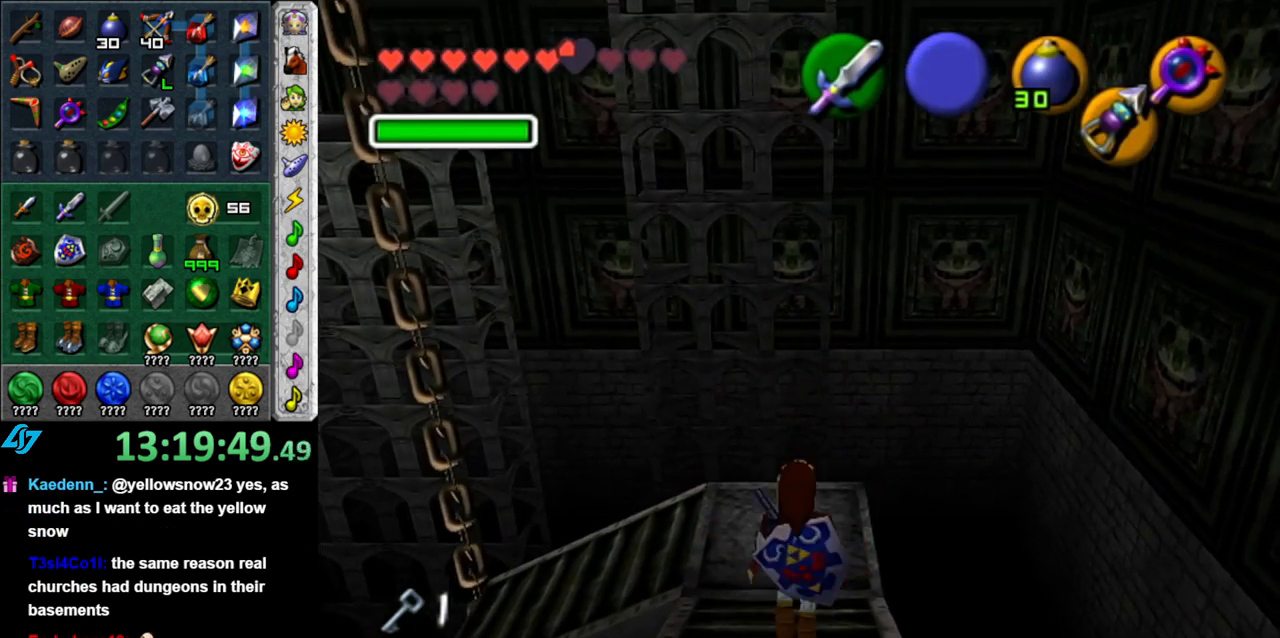
{"buttons": [], "left_stick": "up-left", "right_stick": "center", "events": [[117, "left_stick", "up-left"]]}
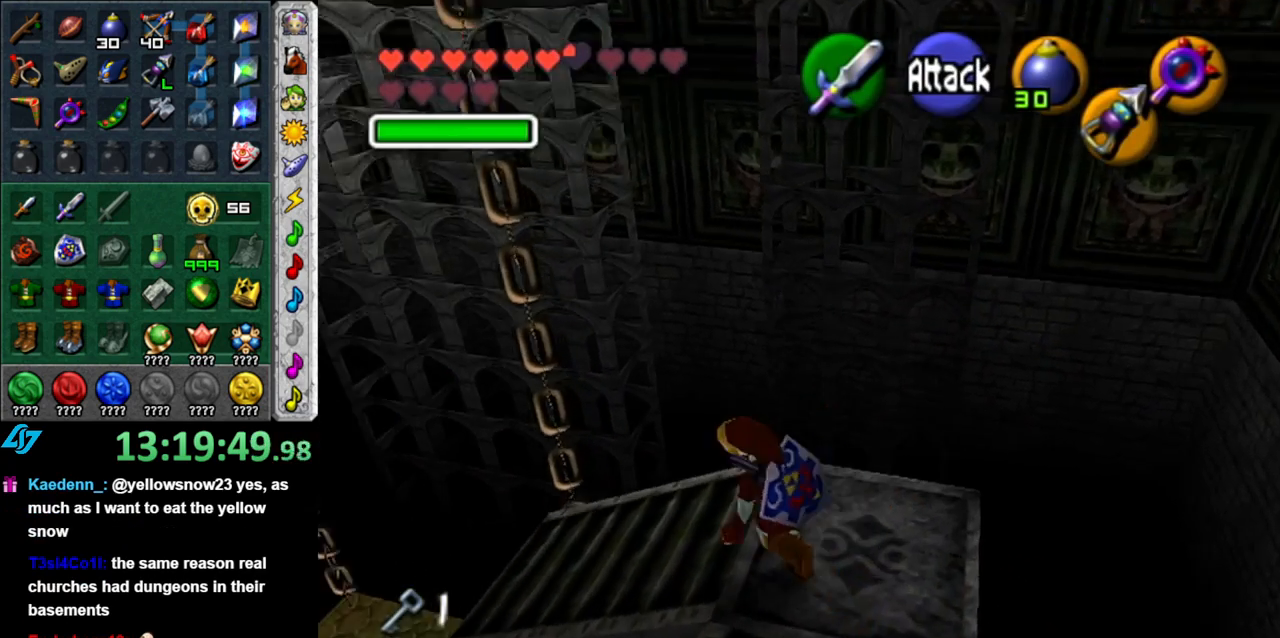
{"buttons": [], "left_stick": "up-left", "right_stick": "center", "events": []}
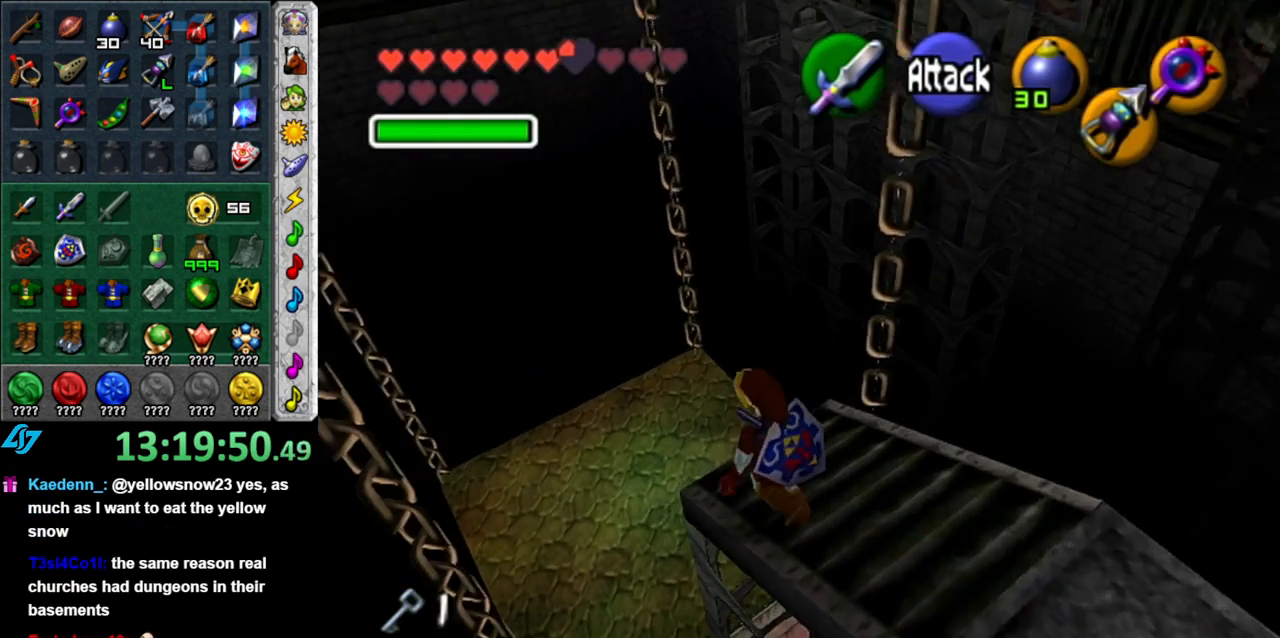
{"buttons": [], "left_stick": "up", "right_stick": "center", "events": [[450, "left_stick", "up"]]}
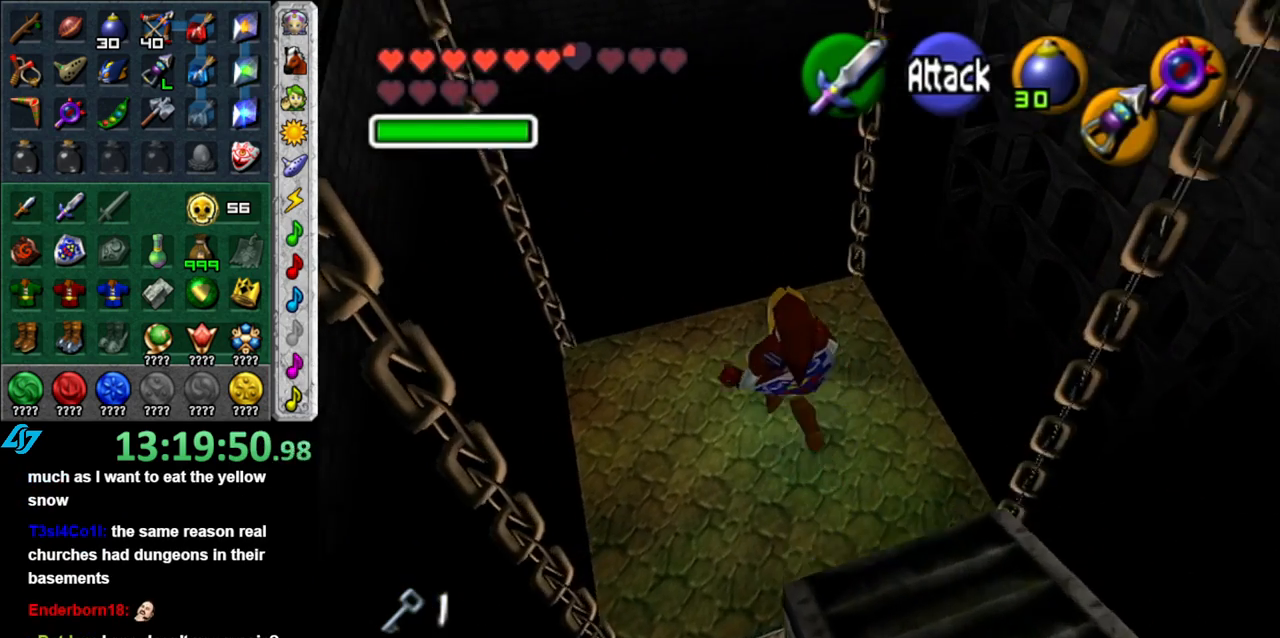
{"buttons": [], "left_stick": "center", "right_stick": "center", "events": [[117, "left_stick", "center"]]}
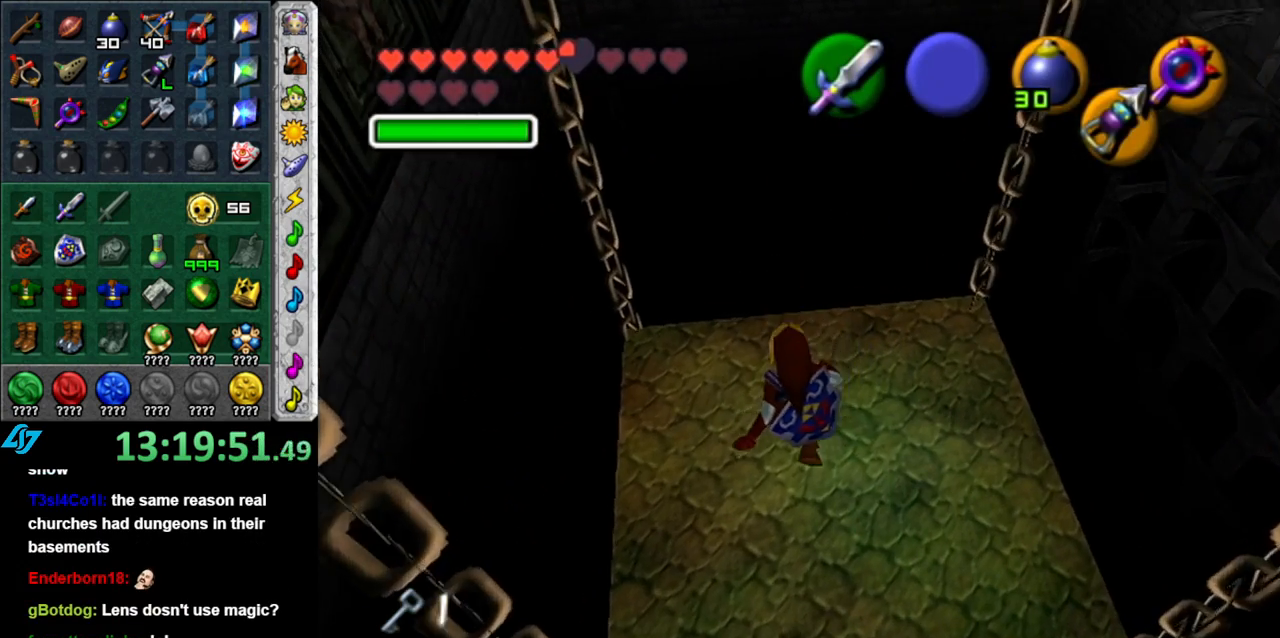
{"buttons": [], "left_stick": "center", "right_stick": "center", "events": []}